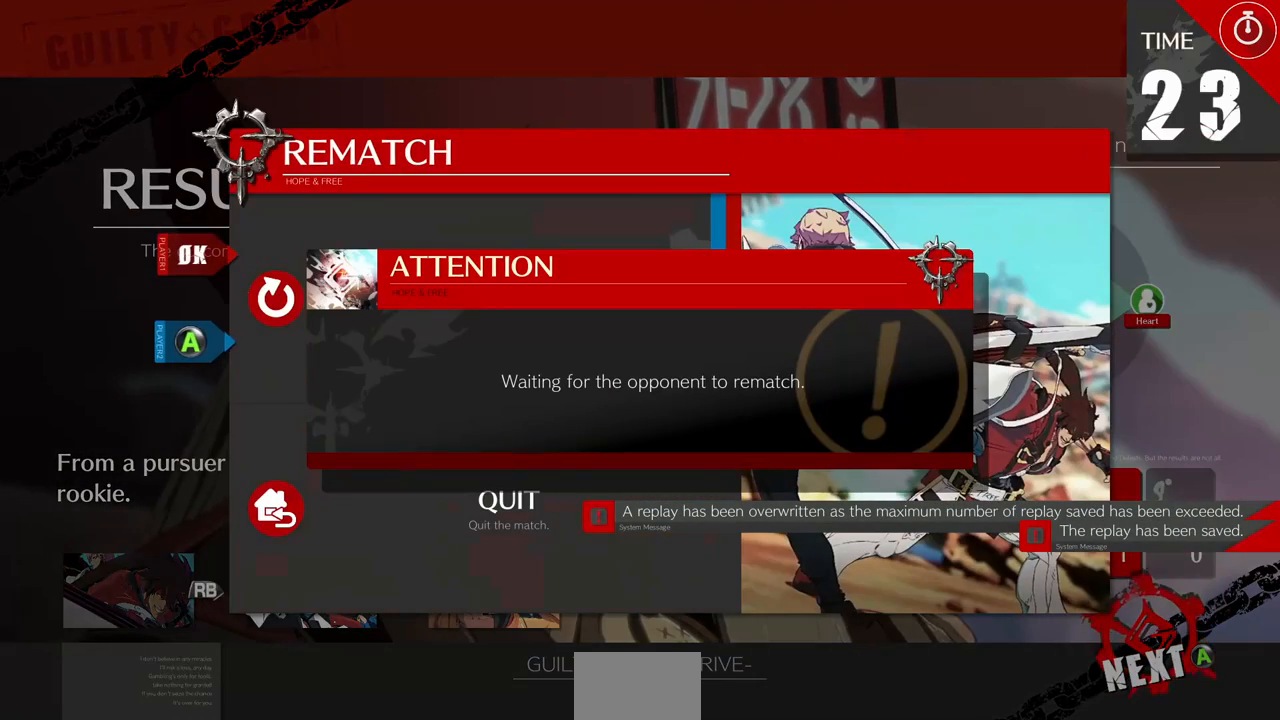
Gameplay with a controller (PlayStation layout); each line is a JSON object with the inputs held at the frame after it. "events" lists button and stick changes between this image and that frame as [ms after this image, input, new state], when the widget could be followed in between. Not read: L3 R3.
{"buttons": [], "events": [[40, "CROSS", "down"], [80, "CROSS", "up"], [240, "CROSS", "down"], [280, "CROSS", "up"]]}
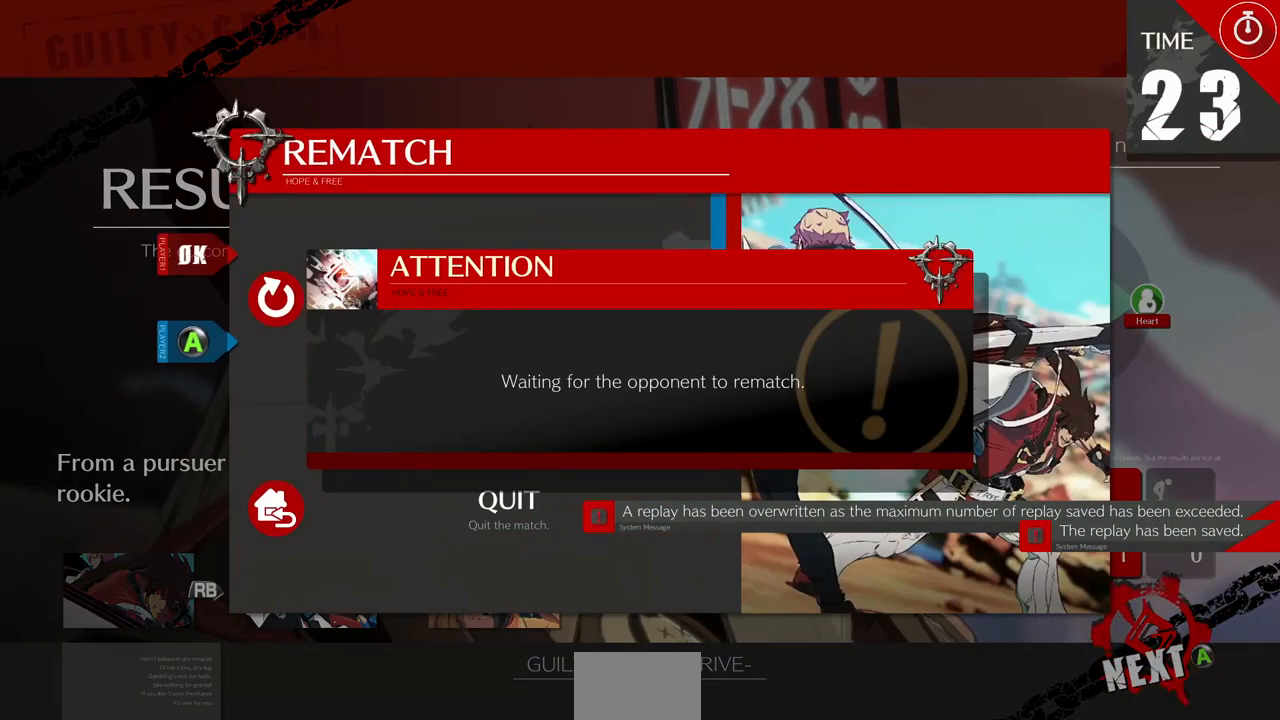
{"buttons": [], "events": []}
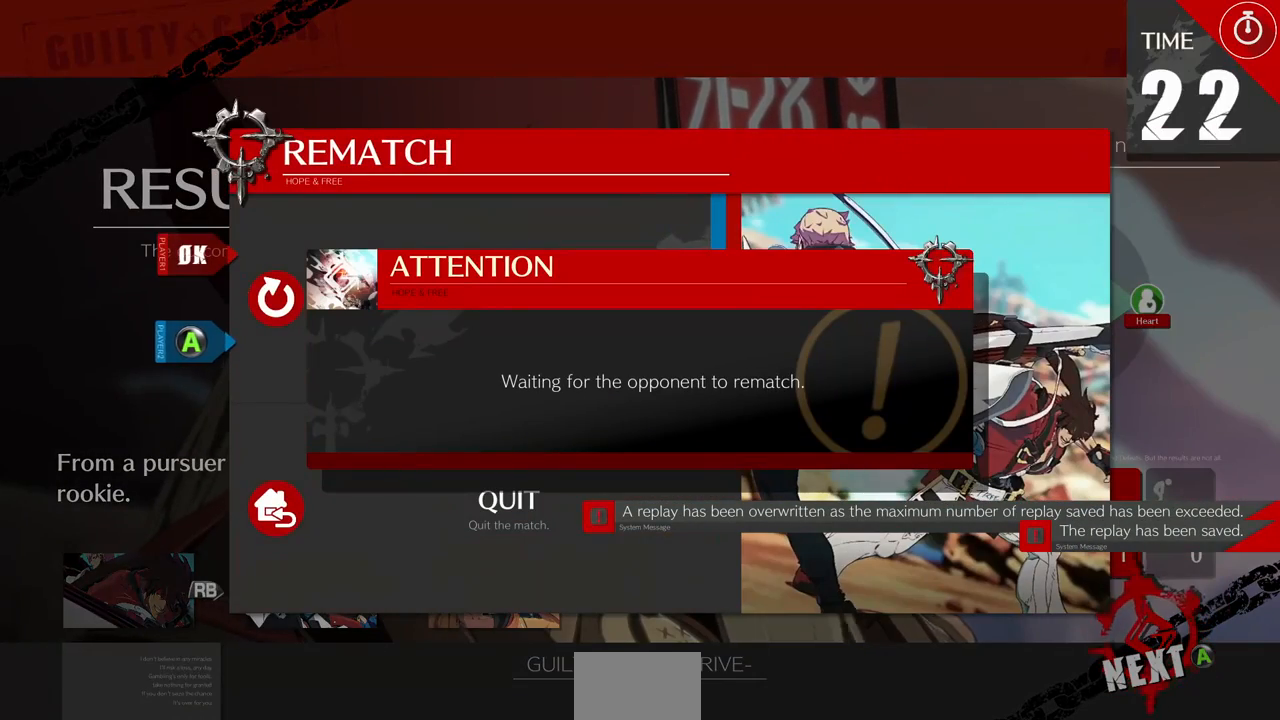
{"buttons": [], "events": []}
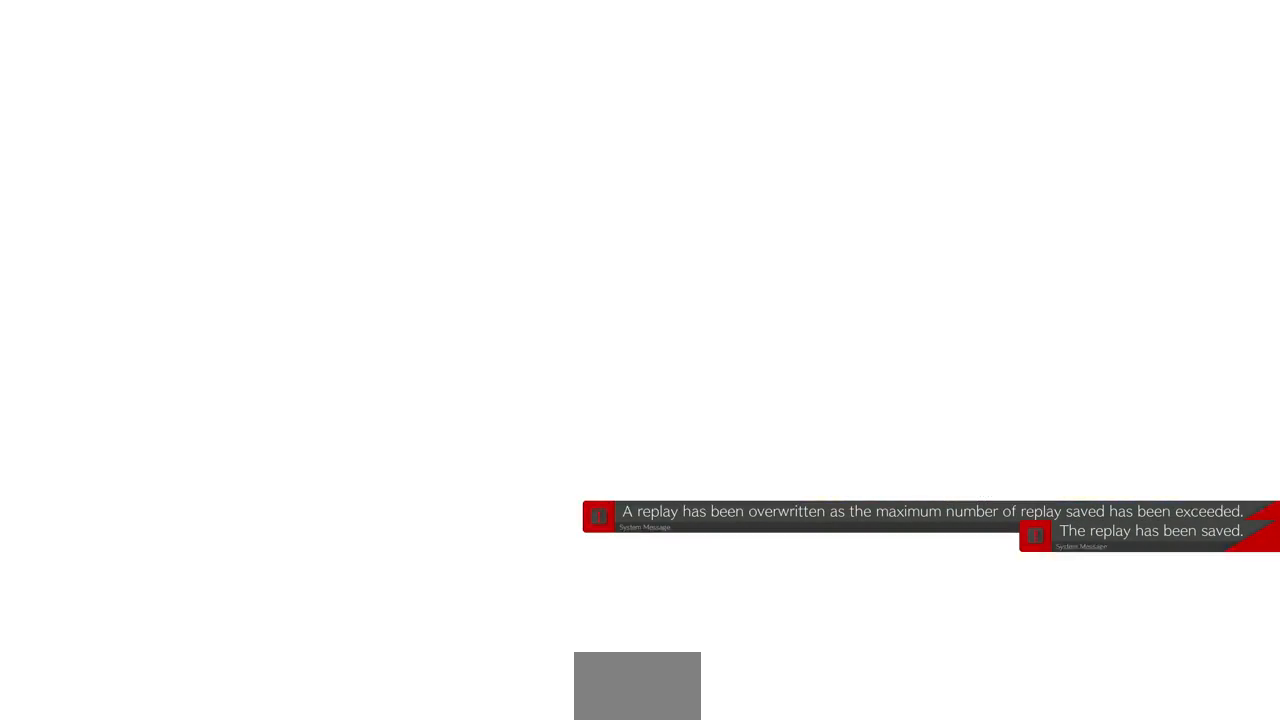
{"buttons": ["CROSS"], "events": [[40, "CROSS", "down"], [120, "CROSS", "up"], [160, "CROSS", "down"], [280, "CROSS", "up"], [320, "CROSS", "down"], [440, "CROSS", "up"], [480, "CROSS", "down"]]}
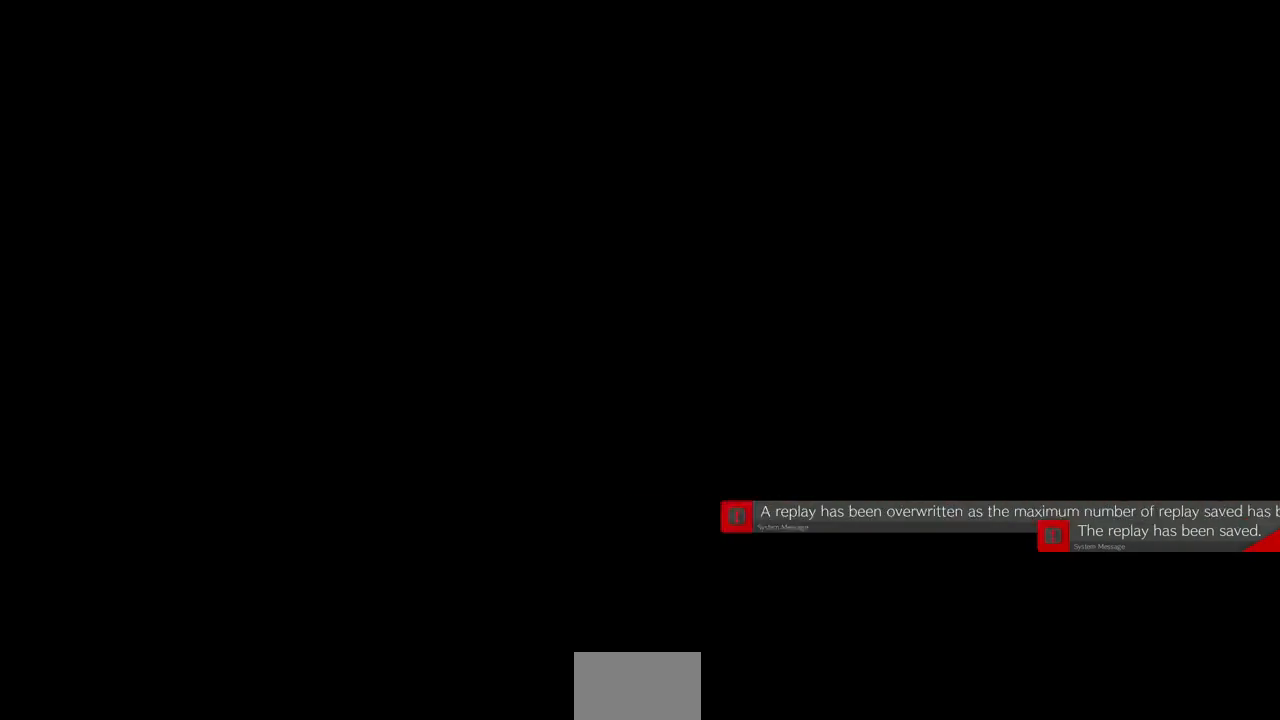
{"buttons": [], "events": [[80, "CROSS", "up"]]}
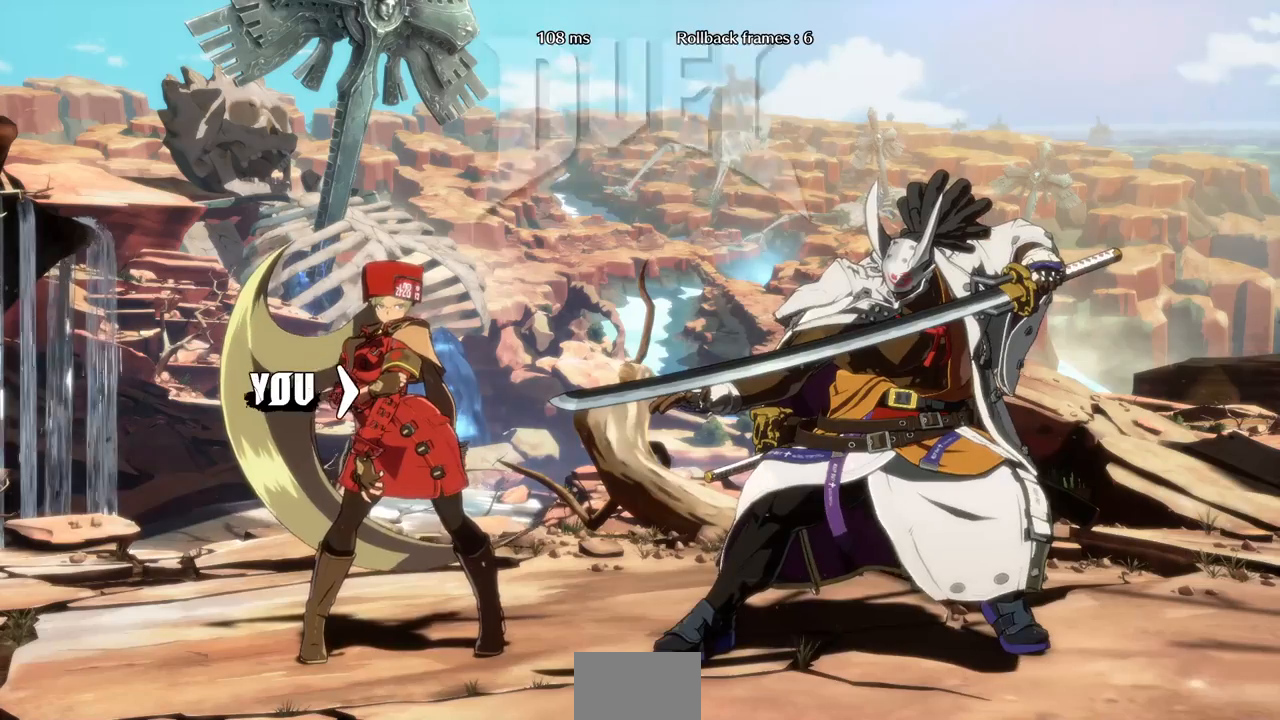
{"buttons": ["SQUARE", "DPAD_DOWN"]}
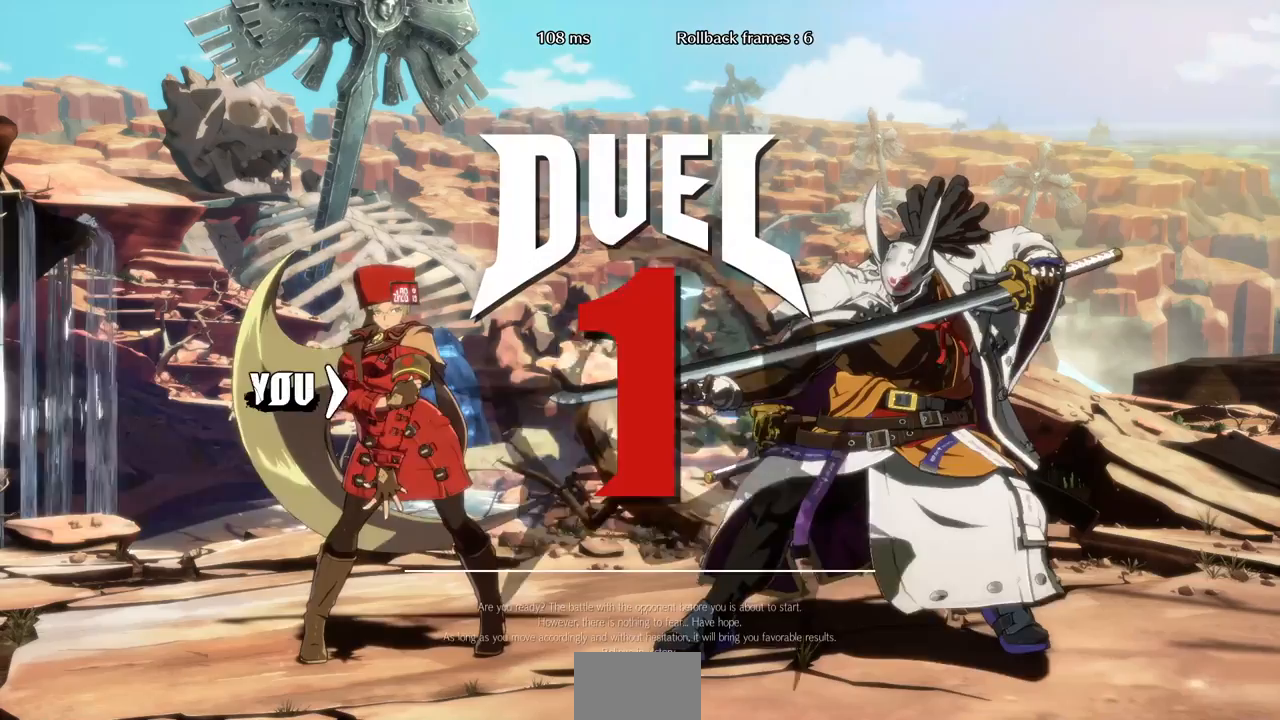
{"buttons": ["DPAD_DOWN"], "events": [[40, "R1", "down"], [80, "DPAD_DOWN", "up"], [80, "DPAD_RIGHT", "down"], [120, "R1", "up"], [120, "SQUARE", "up"], [160, "DPAD_RIGHT", "up"], [200, "DPAD_LEFT", "down"], [320, "DPAD_DOWN", "down"], [320, "DPAD_LEFT", "up"]]}
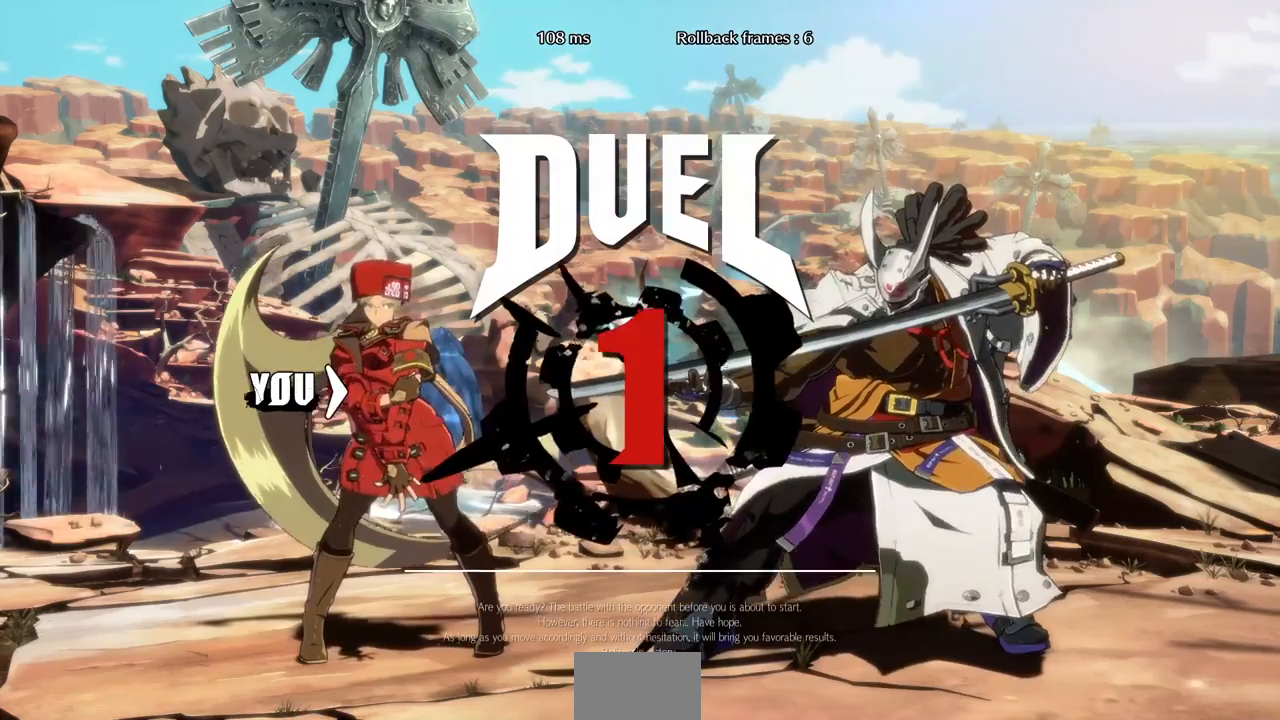
{"buttons": ["DPAD_DOWN"], "events": [[40, "DPAD_LEFT", "down"], [160, "DPAD_LEFT", "up"], [240, "DPAD_DOWN", "up"], [240, "DPAD_RIGHT", "down"], [360, "DPAD_RIGHT", "up"], [400, "DPAD_DOWN", "down"], [400, "DPAD_LEFT", "down"], [480, "DPAD_LEFT", "up"]]}
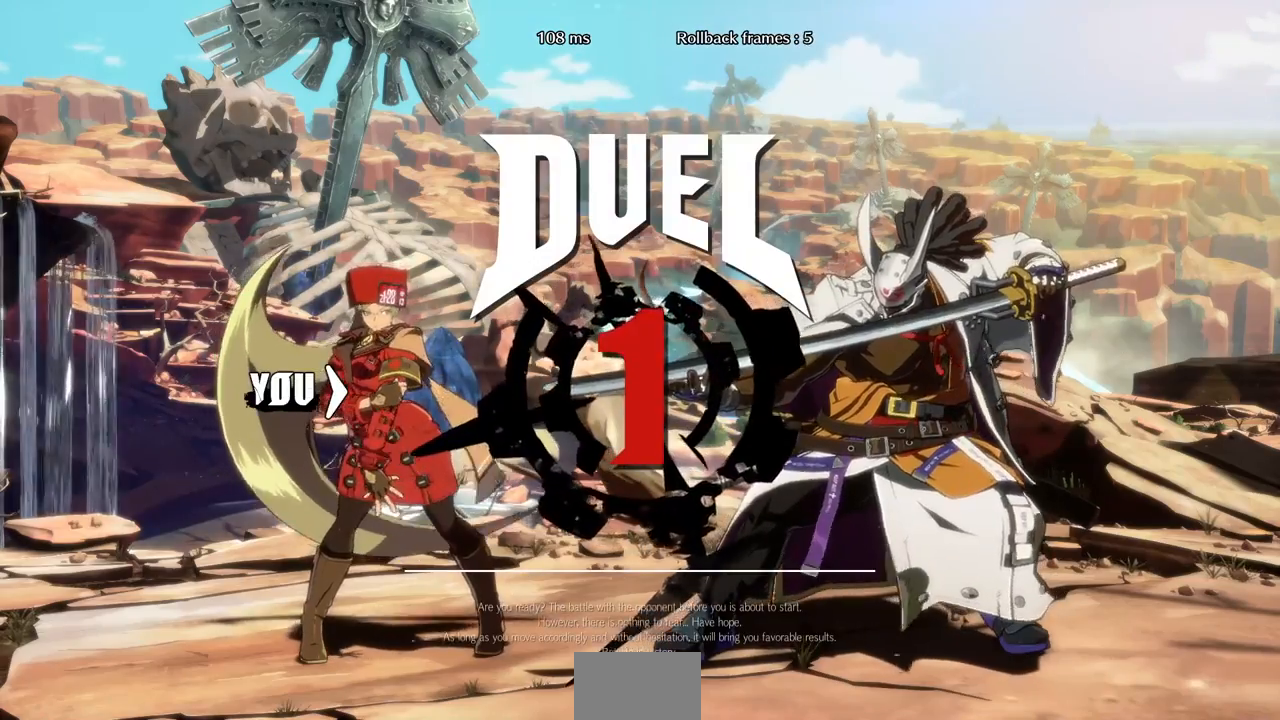
{"buttons": [], "events": [[120, "DPAD_DOWN", "up"], [240, "DPAD_LEFT", "down"], [280, "DPAD_DOWN", "down"], [480, "DPAD_DOWN", "up"], [480, "DPAD_LEFT", "up"]]}
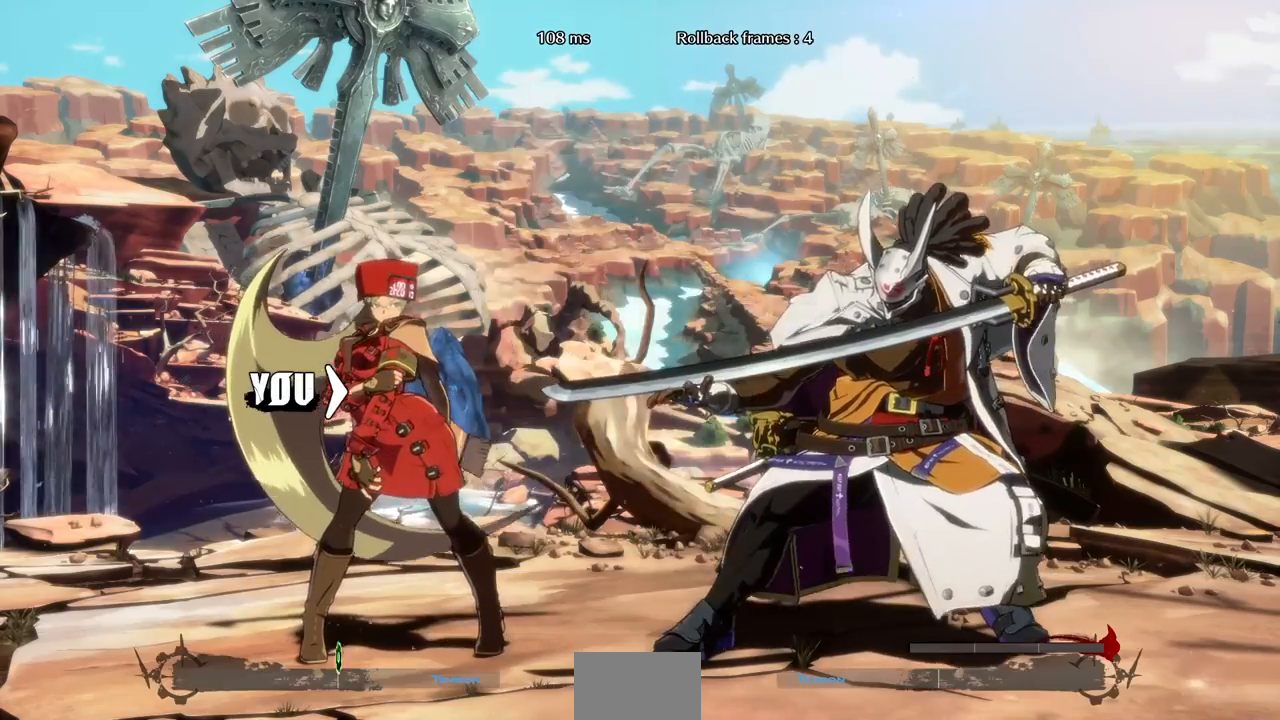
{"buttons": [], "events": []}
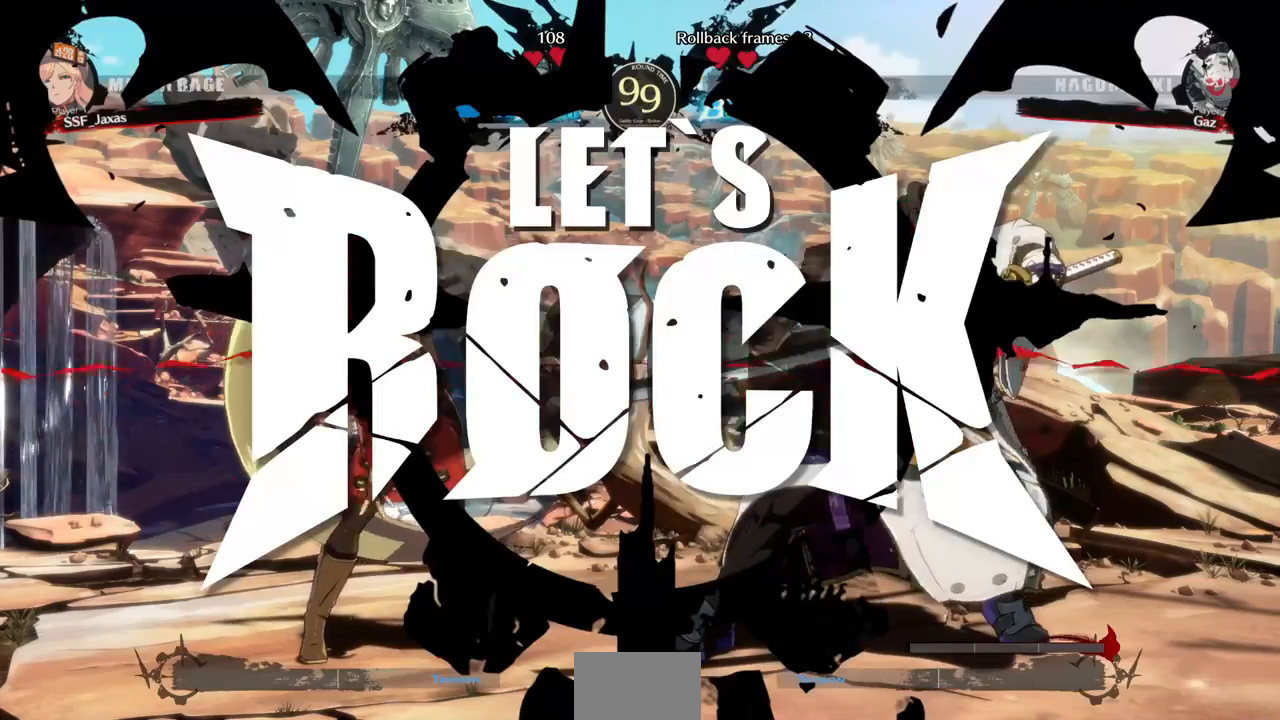
{"buttons": [], "events": []}
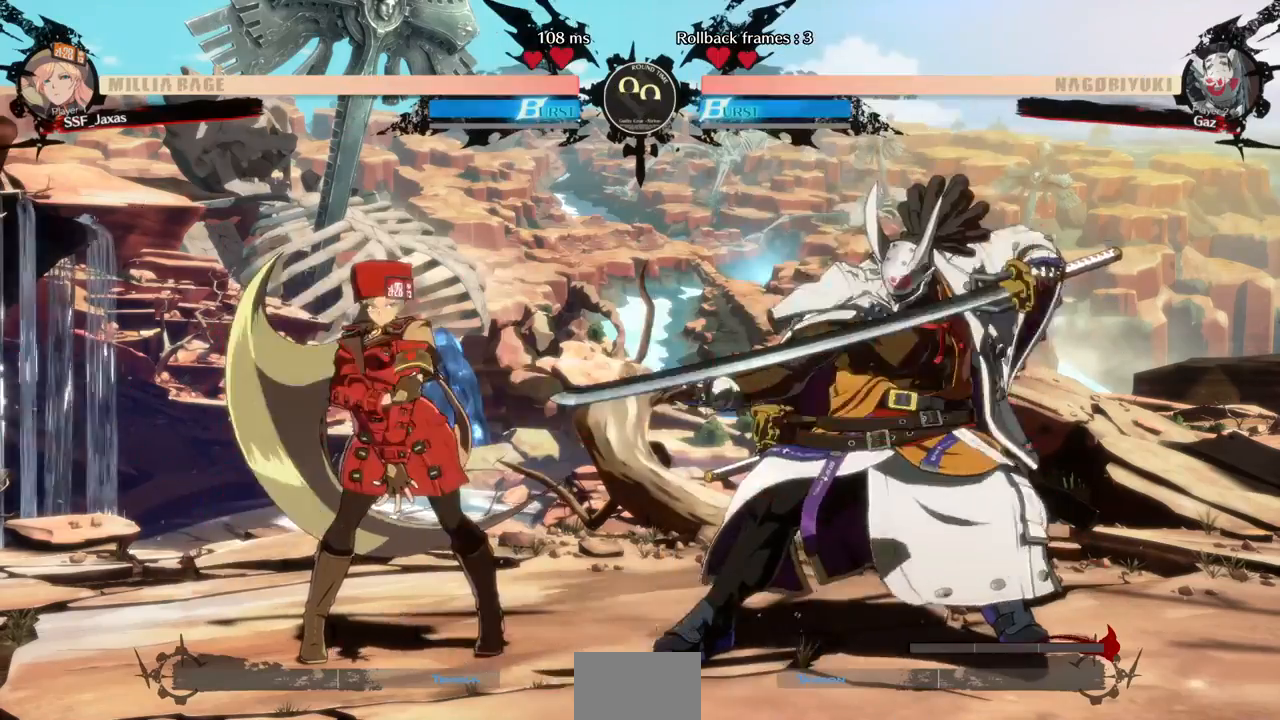
{"buttons": ["DPAD_DOWN", "DPAD_LEFT"], "events": [[120, "L1", "down"], [160, "DPAD_DOWN", "down"], [160, "DPAD_LEFT", "down"], [200, "L1", "up"]]}
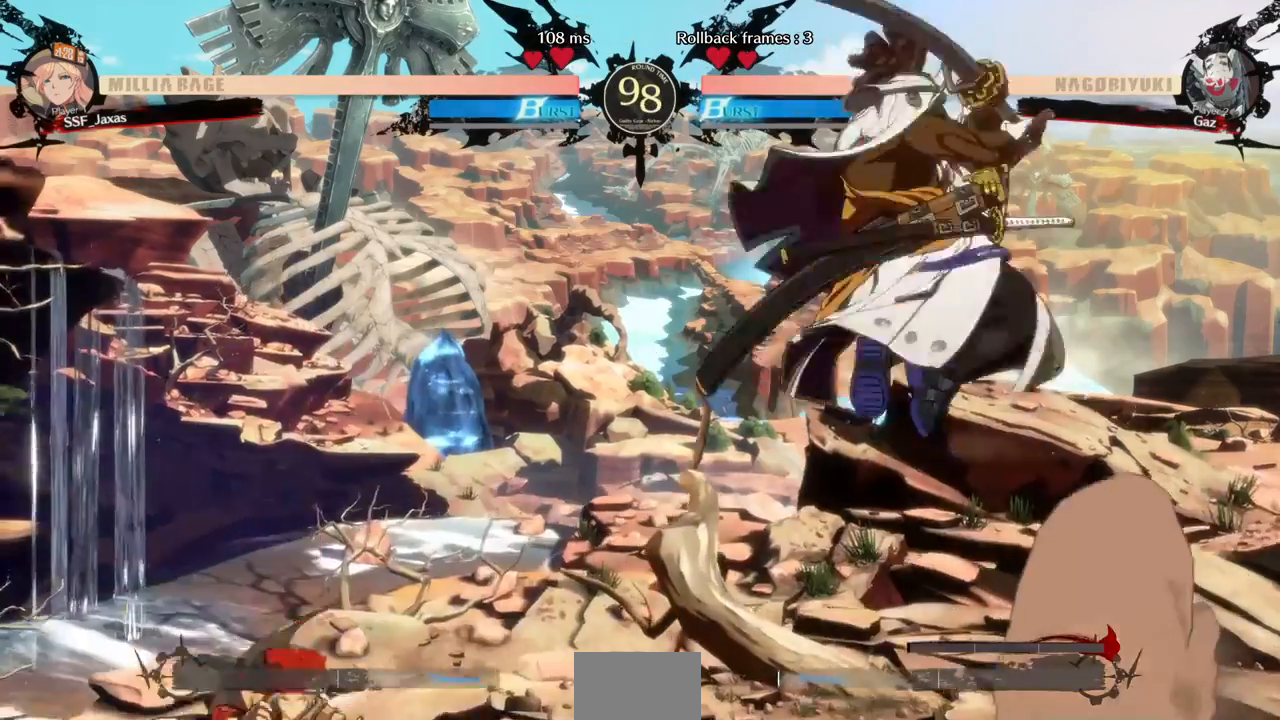
{"buttons": ["DPAD_LEFT"], "events": [[40, "DPAD_DOWN", "up"]]}
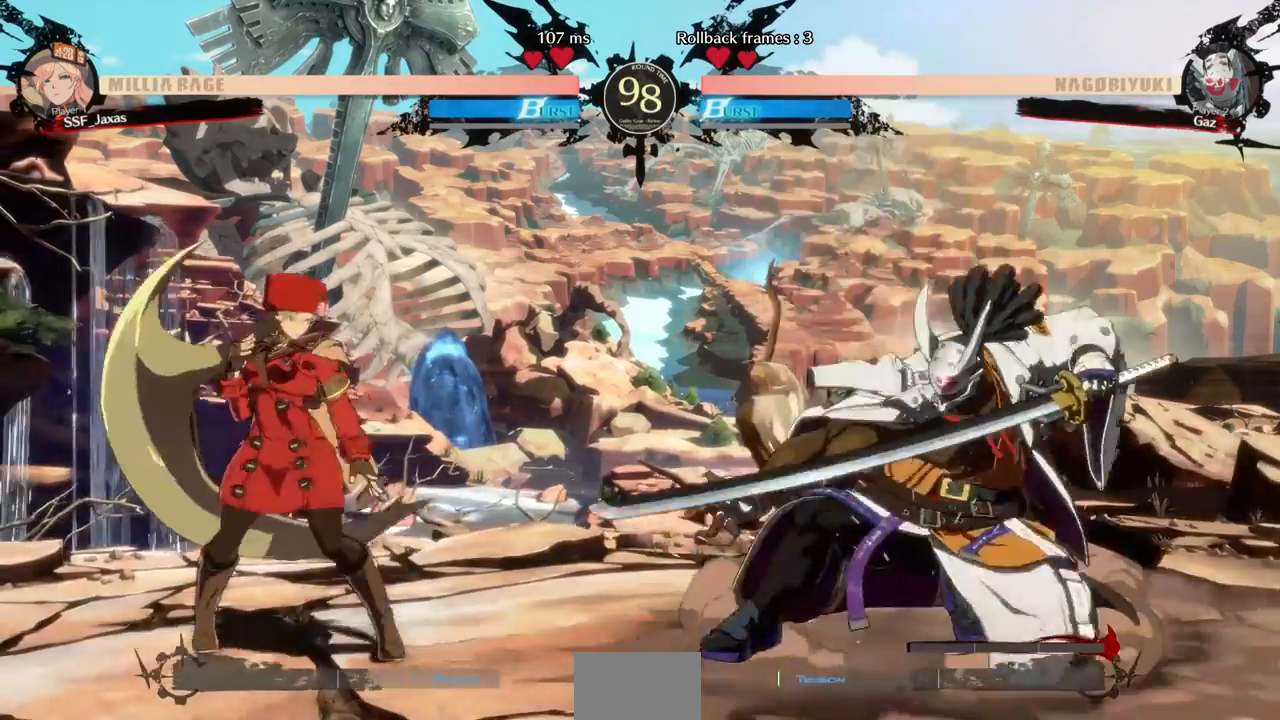
{"buttons": ["DPAD_DOWN", "DPAD_LEFT"], "events": [[40, "DPAD_LEFT", "up"], [160, "DPAD_DOWN", "down"], [200, "DPAD_LEFT", "down"]]}
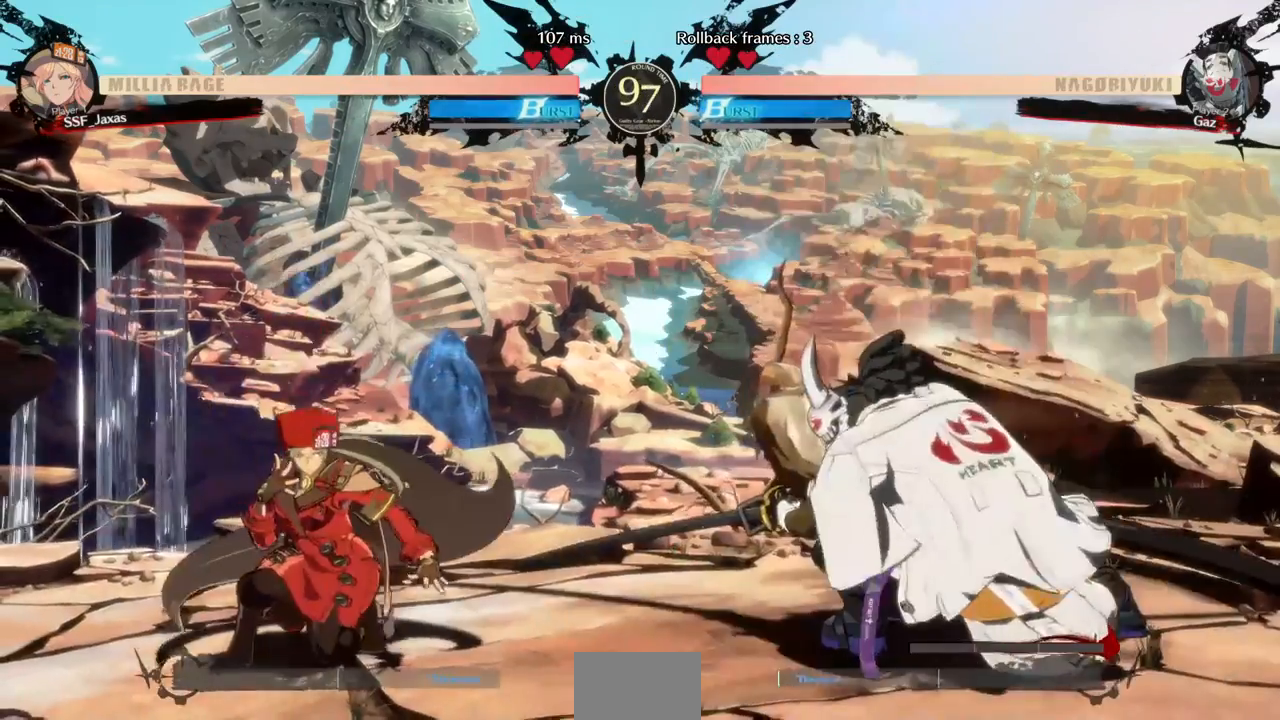
{"buttons": ["SQUARE", "DPAD_DOWN", "DPAD_LEFT"], "events": [[120, "DPAD_DOWN", "up"], [200, "DPAD_LEFT", "up"], [280, "L1", "down"], [360, "DPAD_LEFT", "down"], [400, "L1", "up"], [440, "DPAD_DOWN", "down"], [480, "SQUARE", "down"]]}
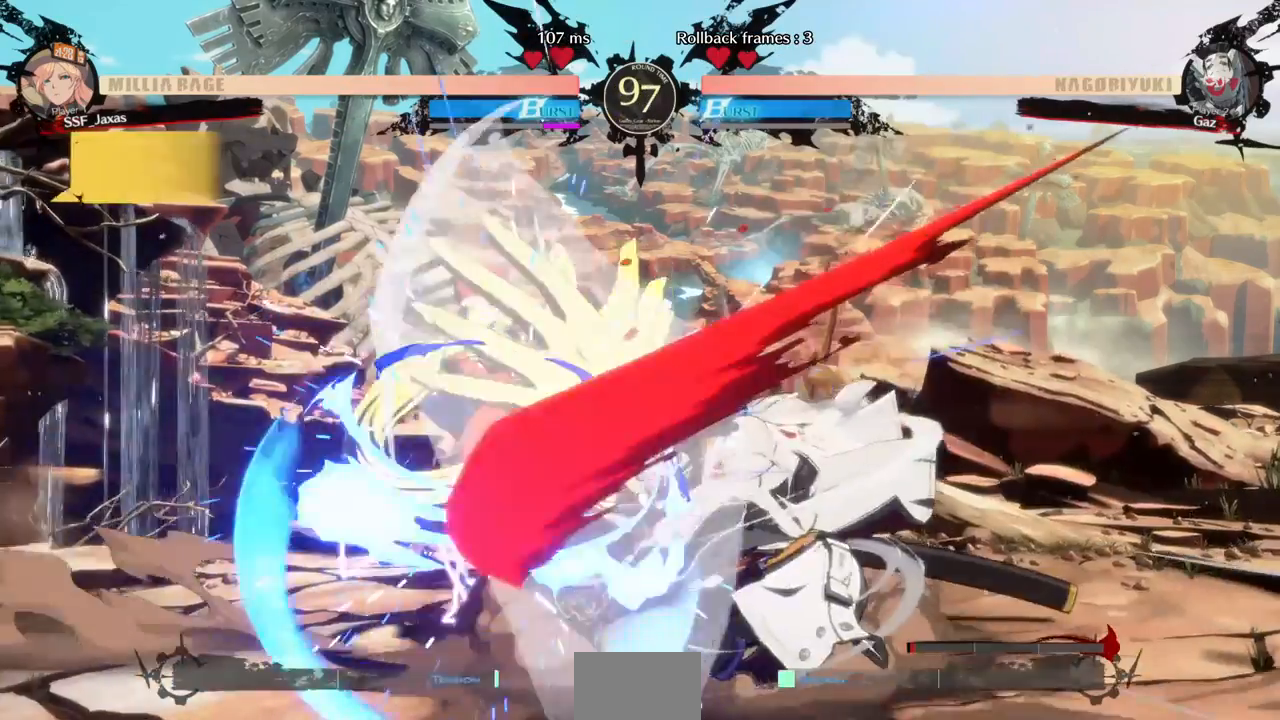
{"buttons": ["SQUARE", "DPAD_DOWN", "DPAD_LEFT"]}
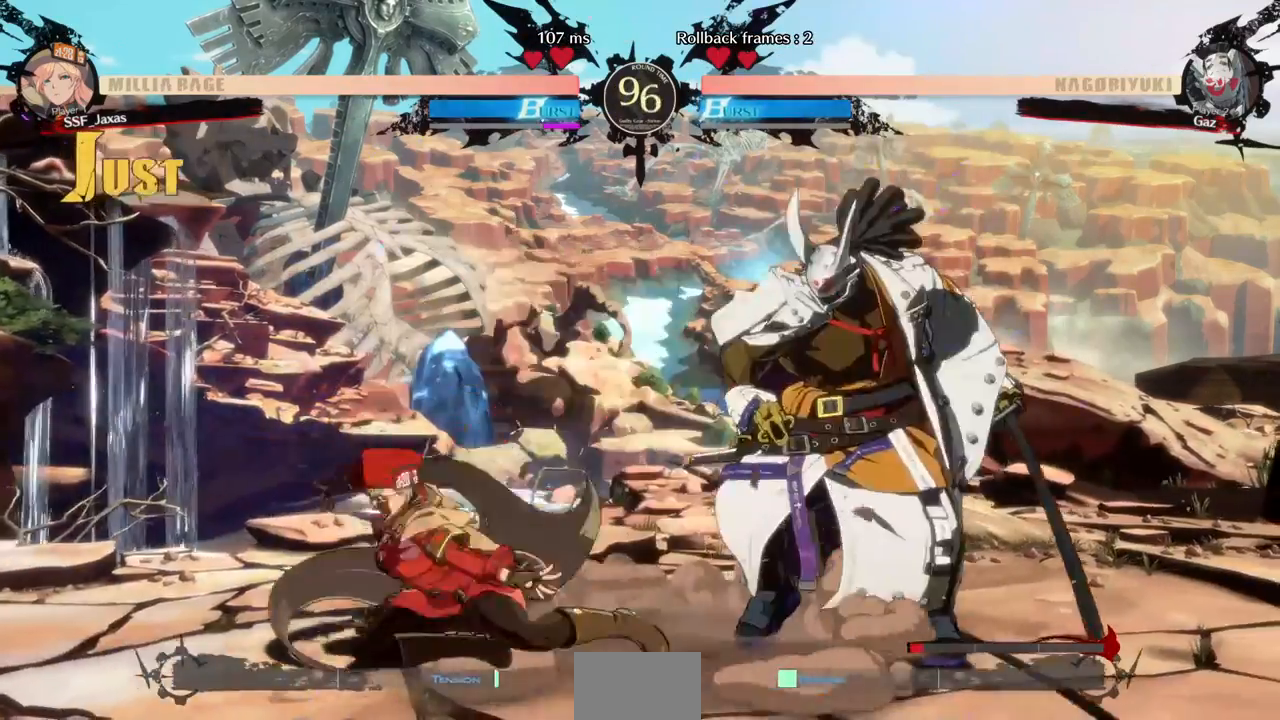
{"buttons": ["DPAD_DOWN", "DPAD_LEFT"], "events": [[40, "SQUARE", "up"]]}
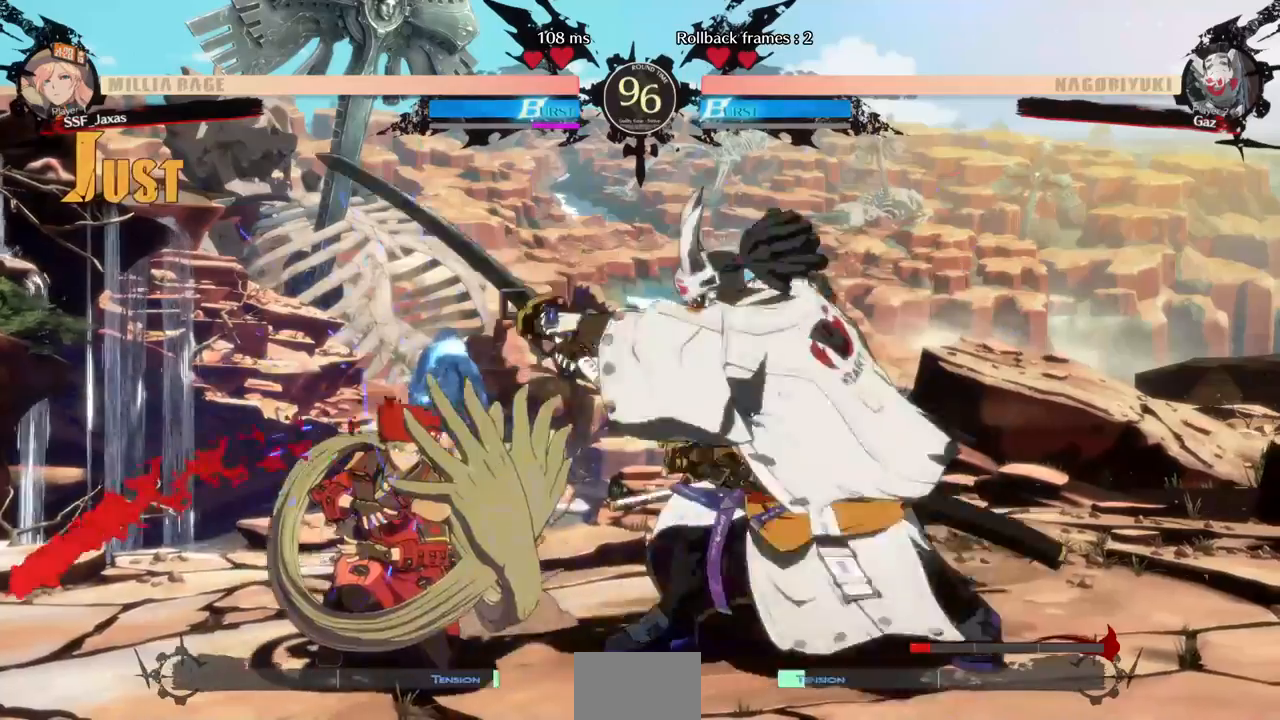
{"buttons": ["DPAD_DOWN", "DPAD_LEFT"]}
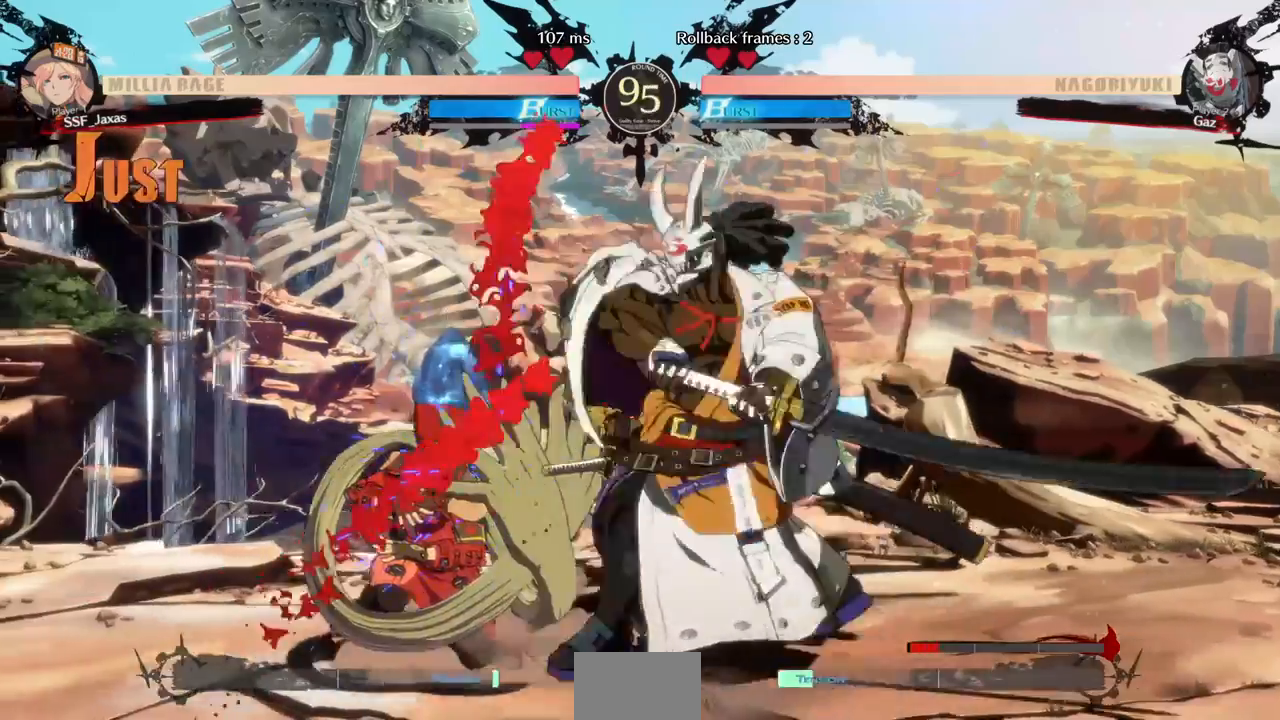
{"buttons": ["DPAD_DOWN", "DPAD_LEFT"], "events": []}
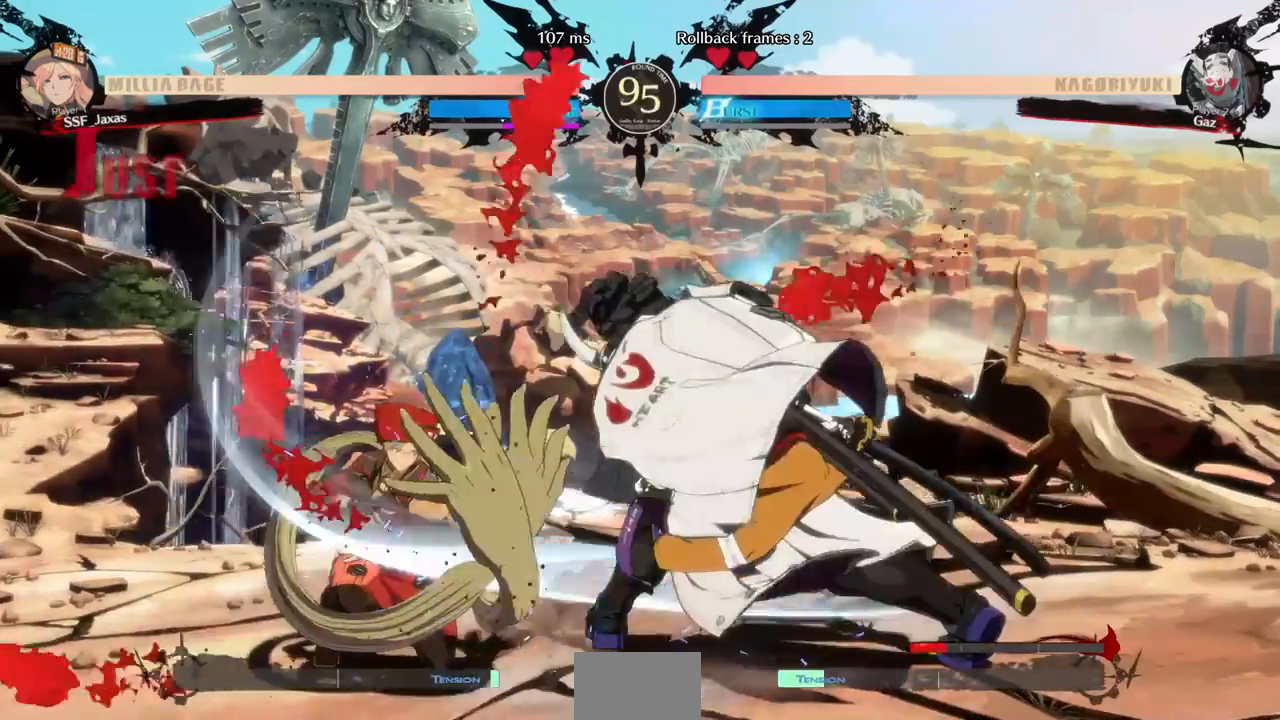
{"buttons": ["DPAD_LEFT"], "events": [[160, "DPAD_DOWN", "up"], [160, "DPAD_LEFT", "up"], [240, "DPAD_LEFT", "down"], [320, "DPAD_LEFT", "up"], [400, "DPAD_LEFT", "down"]]}
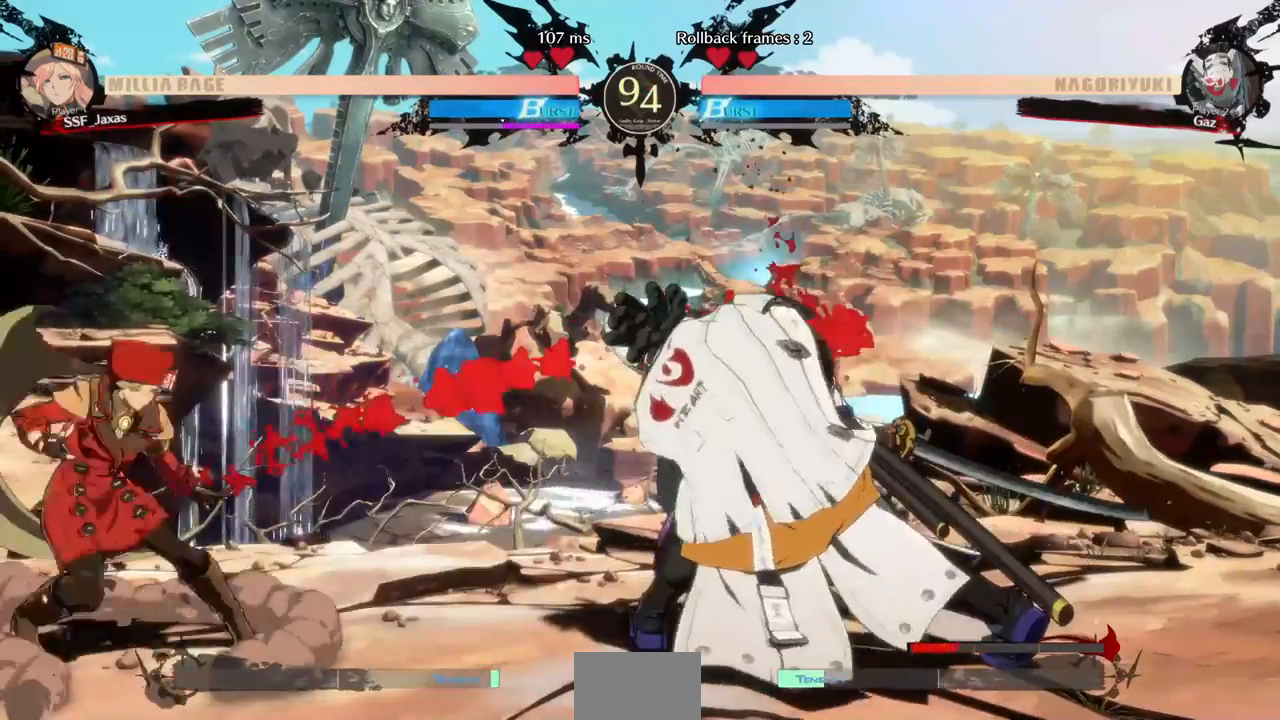
{"buttons": ["DPAD_LEFT"], "events": [[40, "DPAD_LEFT", "up"], [40, "DPAD_RIGHT", "down"], [120, "DPAD_RIGHT", "up"], [160, "DPAD_RIGHT", "down"], [240, "DPAD_DOWN", "down"], [240, "DPAD_LEFT", "down"], [240, "DPAD_RIGHT", "up"], [240, "SQUARE", "down"], [280, "SQUARE", "up"], [360, "DPAD_DOWN", "up"]]}
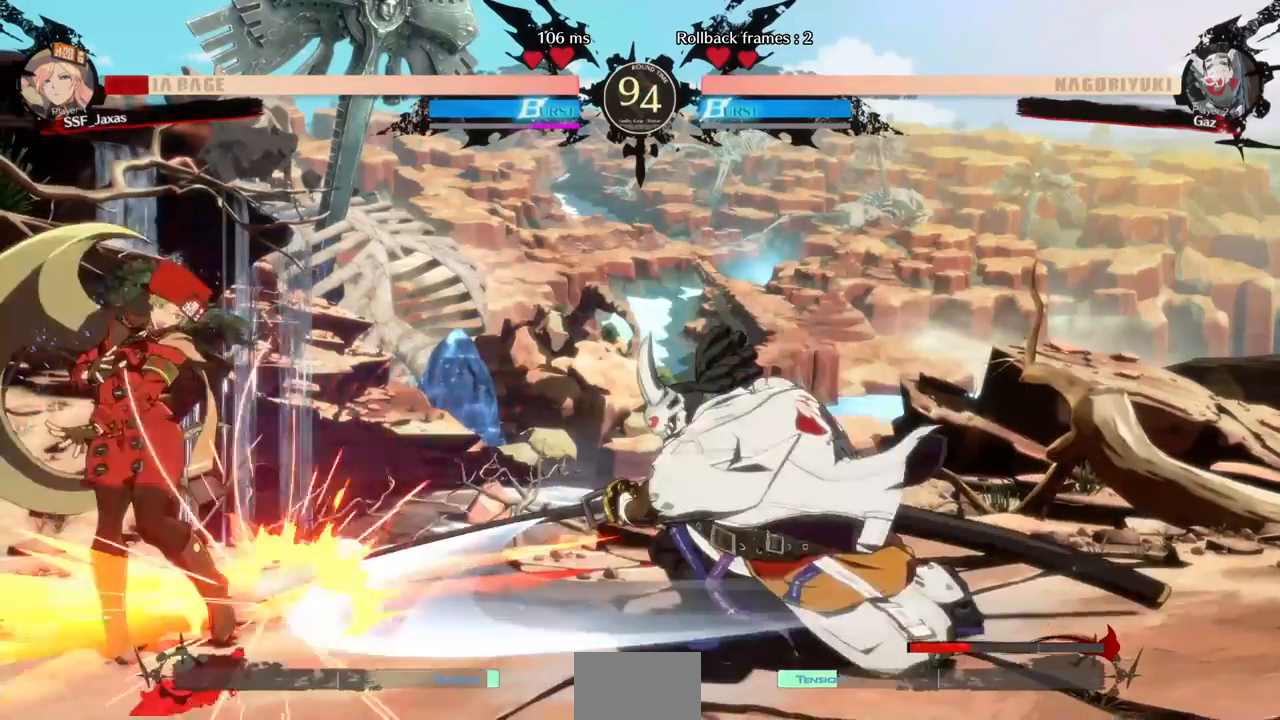
{"buttons": ["DPAD_DOWN", "DPAD_LEFT"], "events": [[360, "DPAD_DOWN", "down"]]}
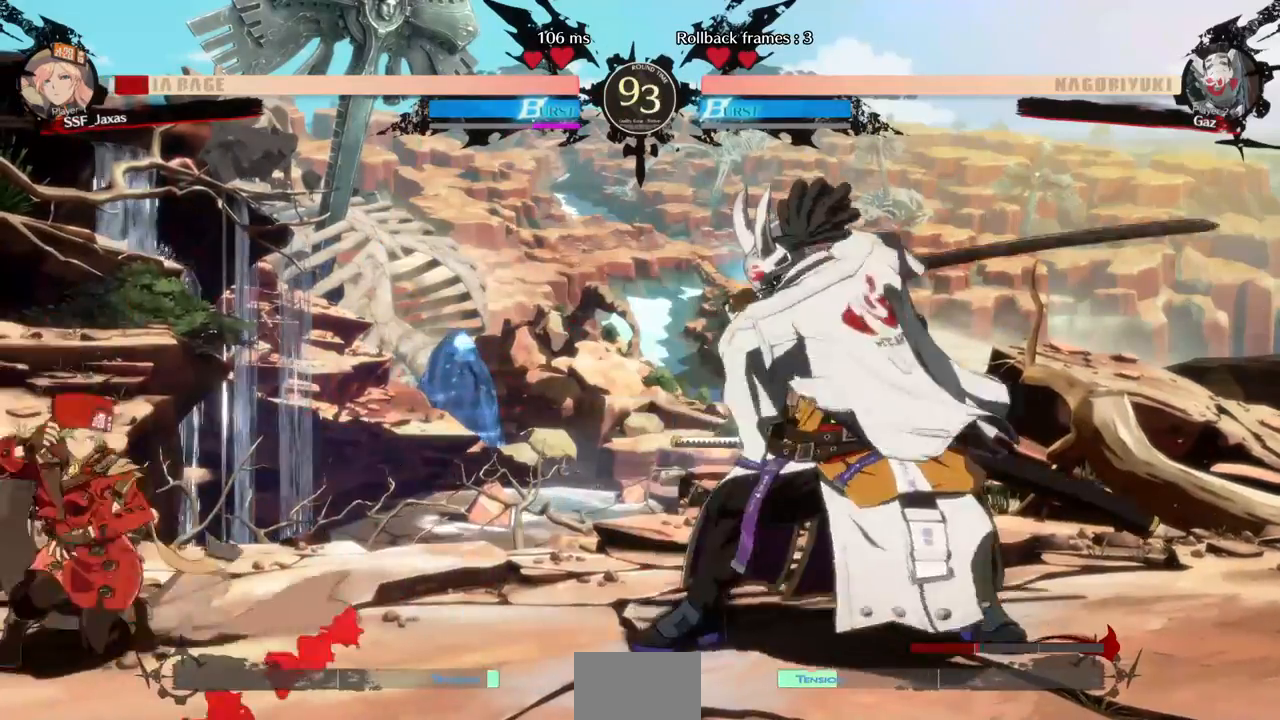
{"buttons": ["DPAD_RIGHT"], "events": [[320, "DPAD_DOWN", "up"], [320, "DPAD_LEFT", "up"], [320, "DPAD_RIGHT", "down"], [440, "DPAD_RIGHT", "up"], [480, "DPAD_RIGHT", "down"]]}
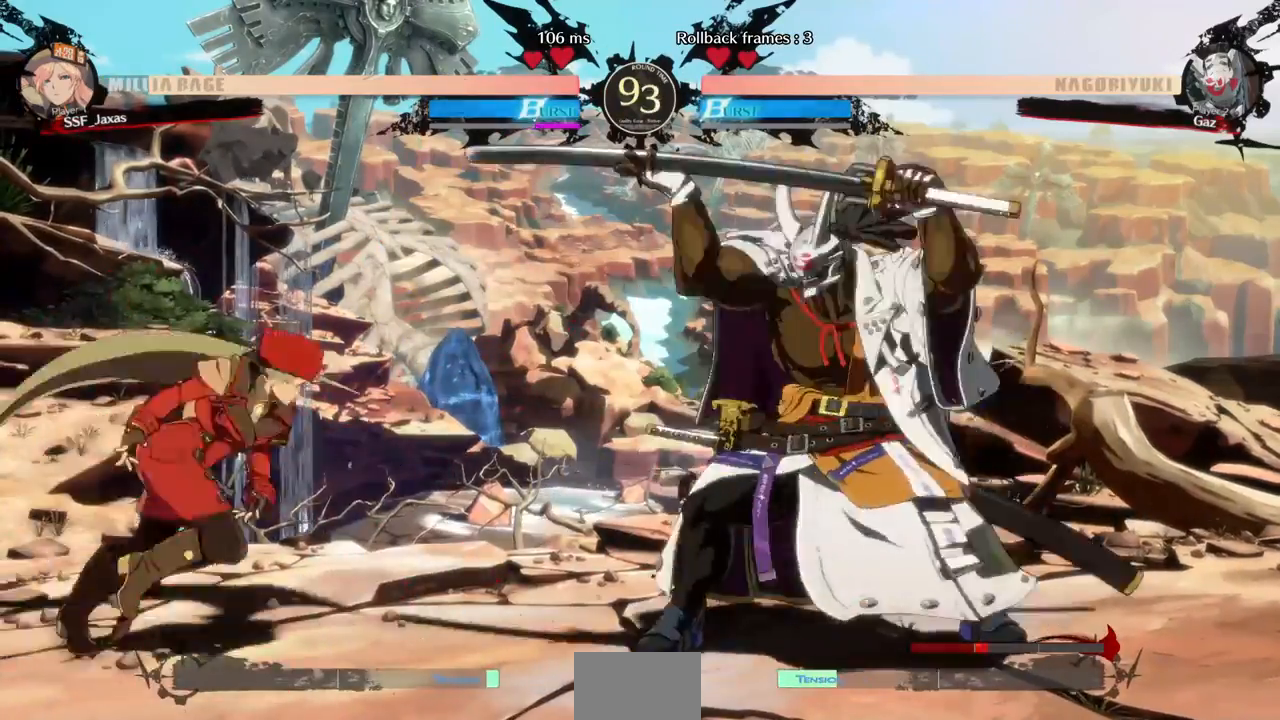
{"buttons": [], "events": [[200, "DPAD_UP", "down"], [320, "DPAD_UP", "up"], [360, "DPAD_LEFT", "down"], [360, "DPAD_RIGHT", "up"], [440, "DPAD_LEFT", "up"]]}
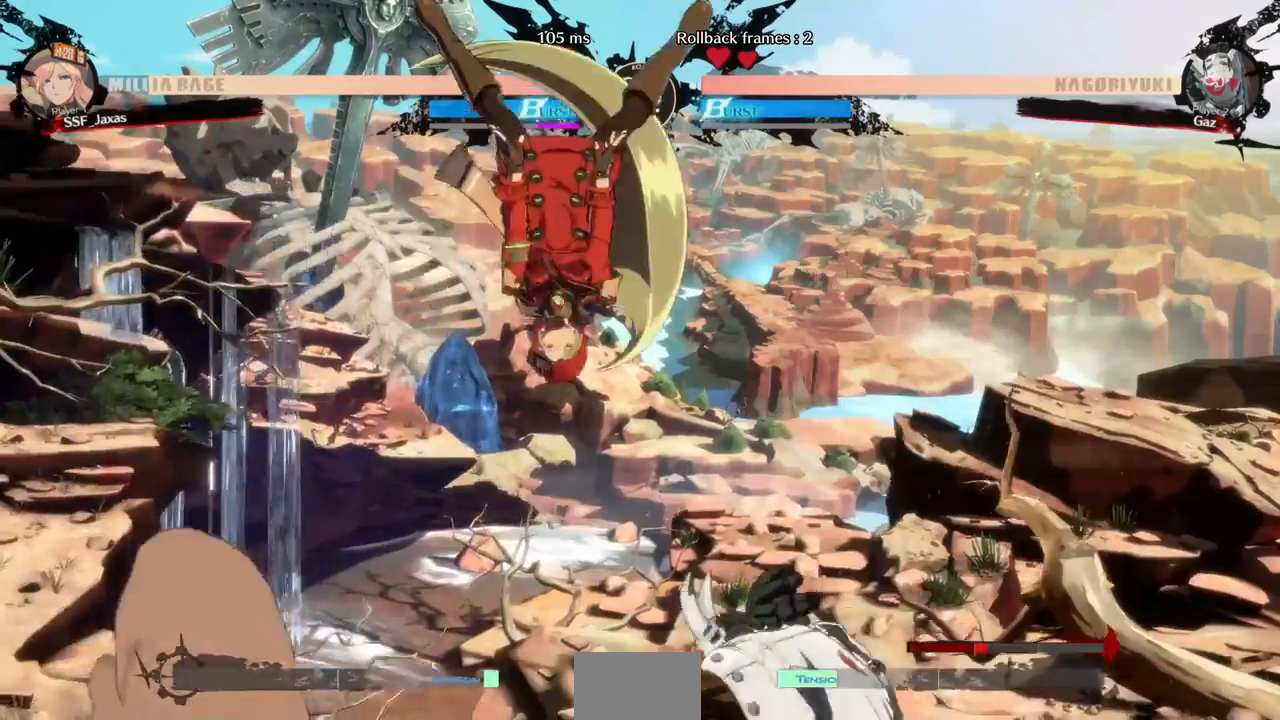
{"buttons": ["DPAD_LEFT"], "events": [[200, "TRIANGLE", "down"], [320, "TRIANGLE", "up"], [440, "DPAD_LEFT", "down"]]}
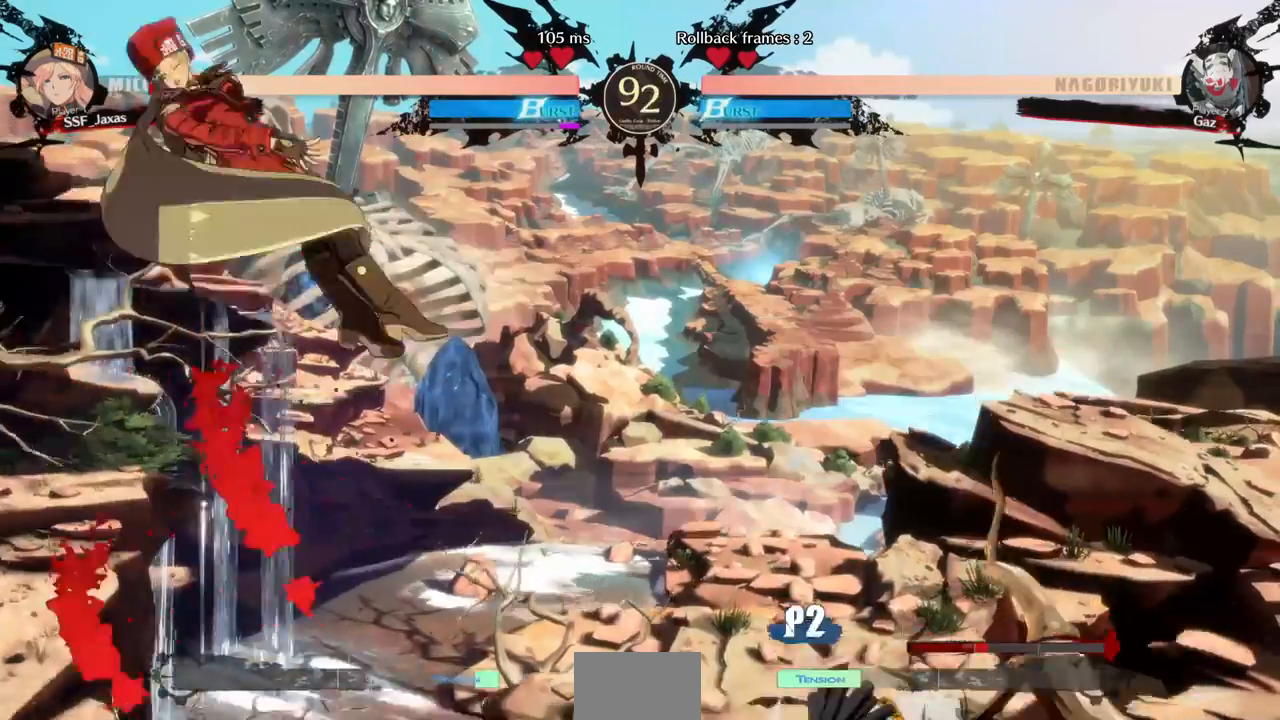
{"buttons": ["SQUARE", "DPAD_LEFT"], "events": [[160, "SQUARE", "down"]]}
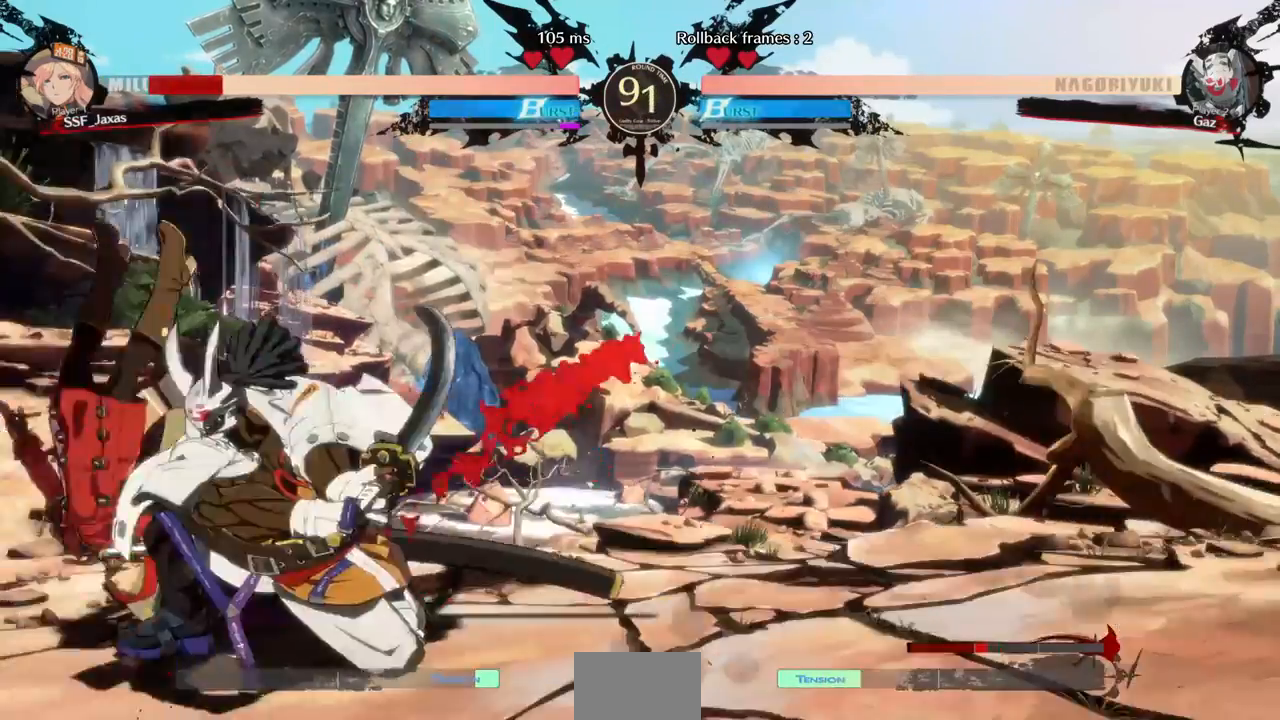
{"buttons": ["SQUARE", "DPAD_DOWN", "DPAD_LEFT"], "events": [[80, "DPAD_DOWN", "down"], [240, "SQUARE", "up"], [480, "SQUARE", "down"]]}